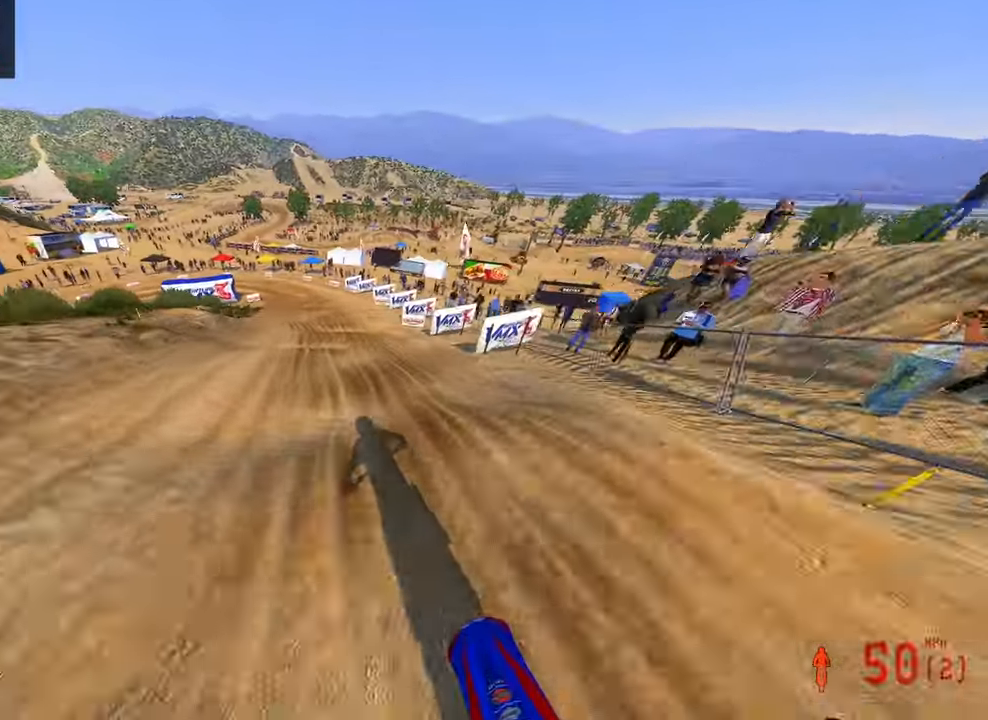
Gameplay with a controller (PlayStation layout); each line is a JSON object with the inputs held at the frame after it (dt_ms = milliseconds from this image to that frame). "button_events" lists button changes between this image and that frame as [ms after this image, input, new state], when the widget could be followed in between (sticks are given only as held states). Not read: L2 other_buttons.
{"dt_ms": 500, "buttons": ["R2"], "left_stick": "up-left", "right_stick": "down", "button_events": [[200, "R2", "down"], [367, "R2", "up"], [467, "R2", "down"]]}
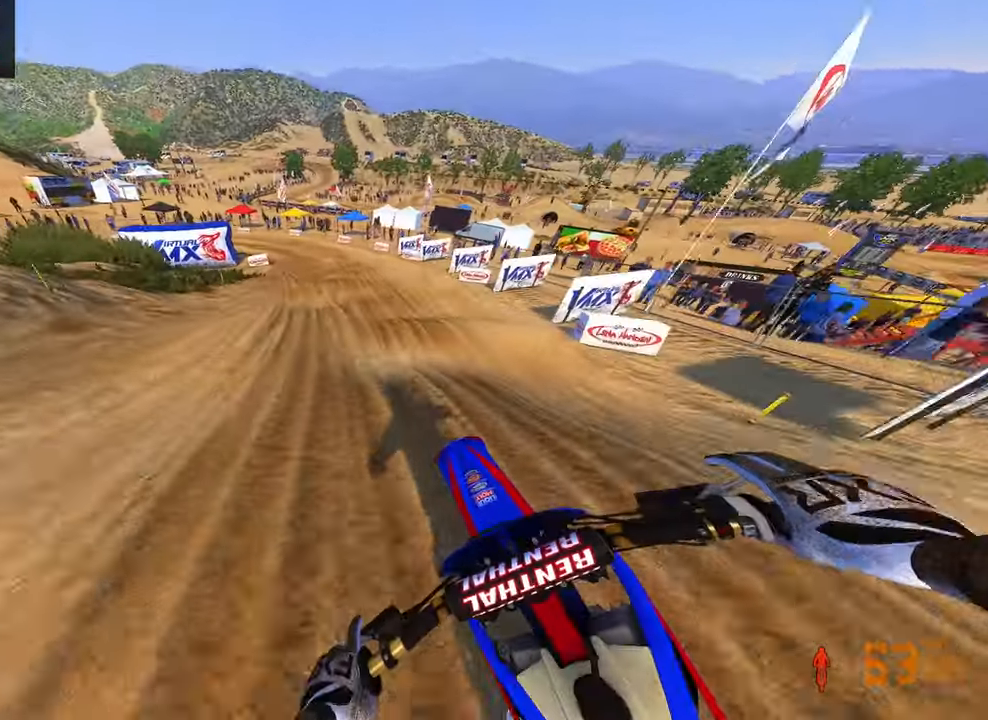
{"dt_ms": 500, "buttons": [], "left_stick": "up", "right_stick": "down", "button_events": [[167, "R2", "up"]]}
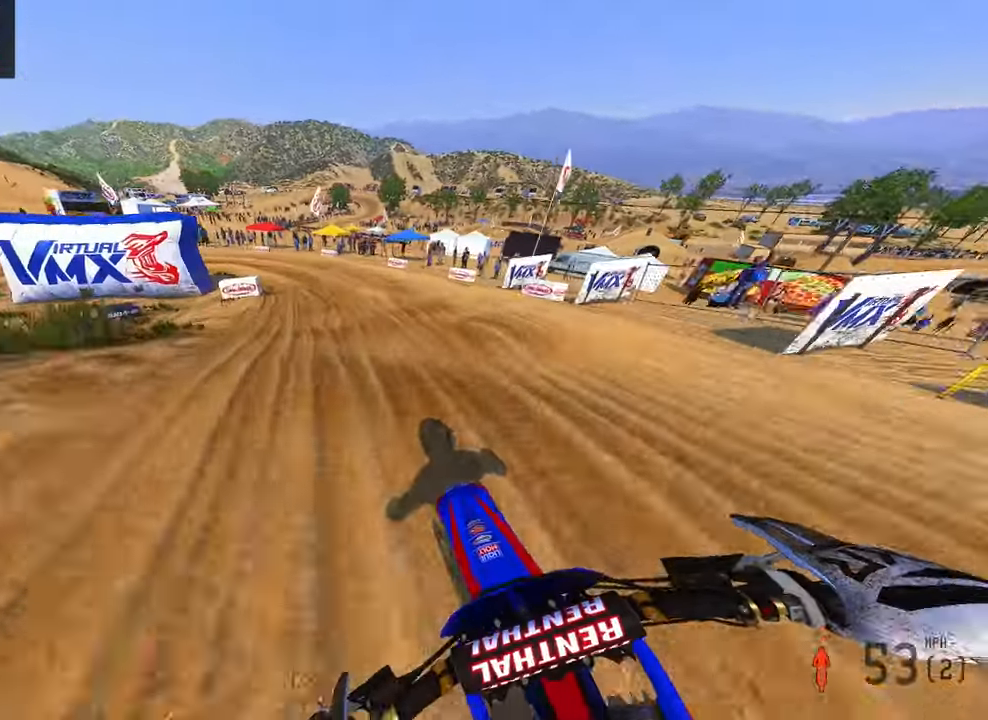
{"dt_ms": 500, "buttons": ["R3"], "left_stick": "up-left", "right_stick": "down", "button_events": [[450, "R3", "down"]]}
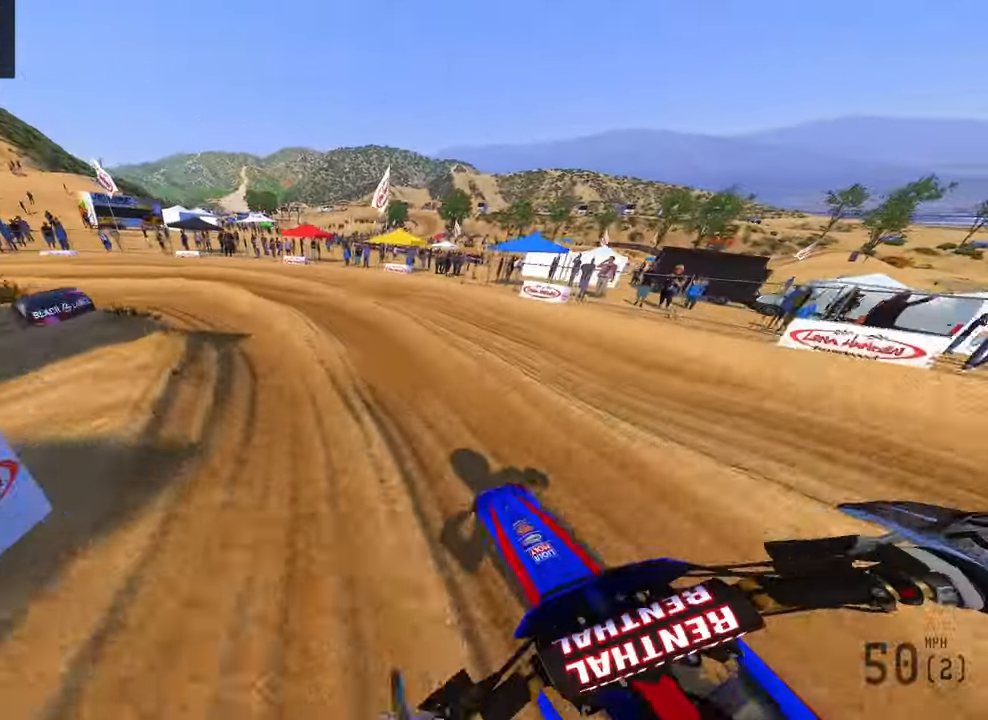
{"dt_ms": 1000, "buttons": ["R2"], "left_stick": "up-left", "right_stick": "right", "button_events": [[84, "R3", "up"], [784, "R2", "down"]]}
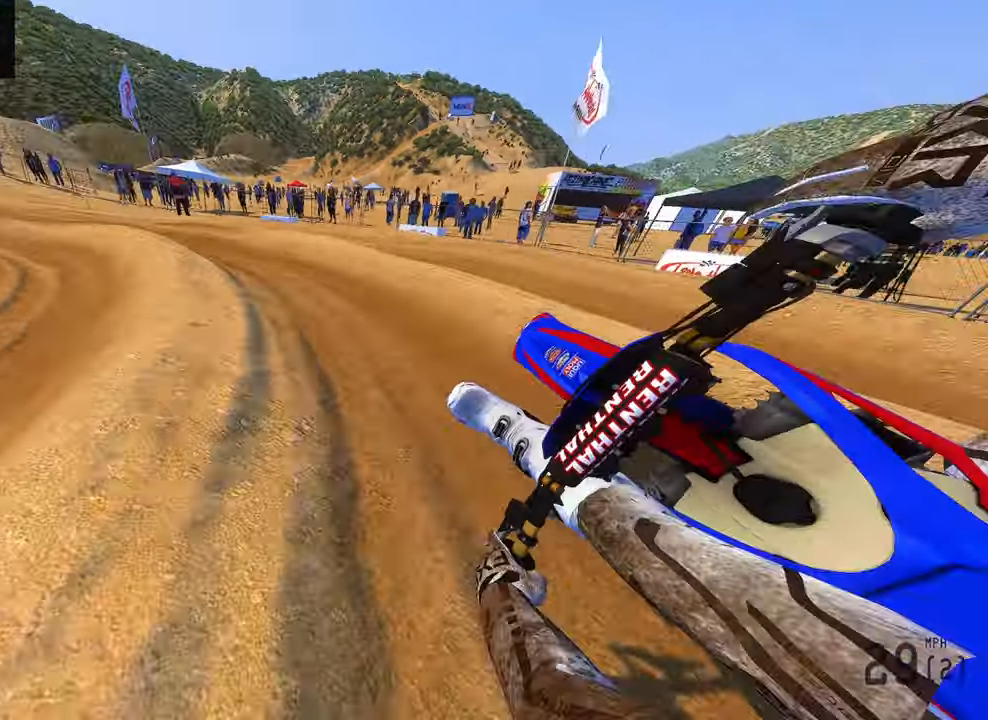
{"dt_ms": 500, "buttons": ["R2"], "left_stick": "up-left", "right_stick": "right", "button_events": []}
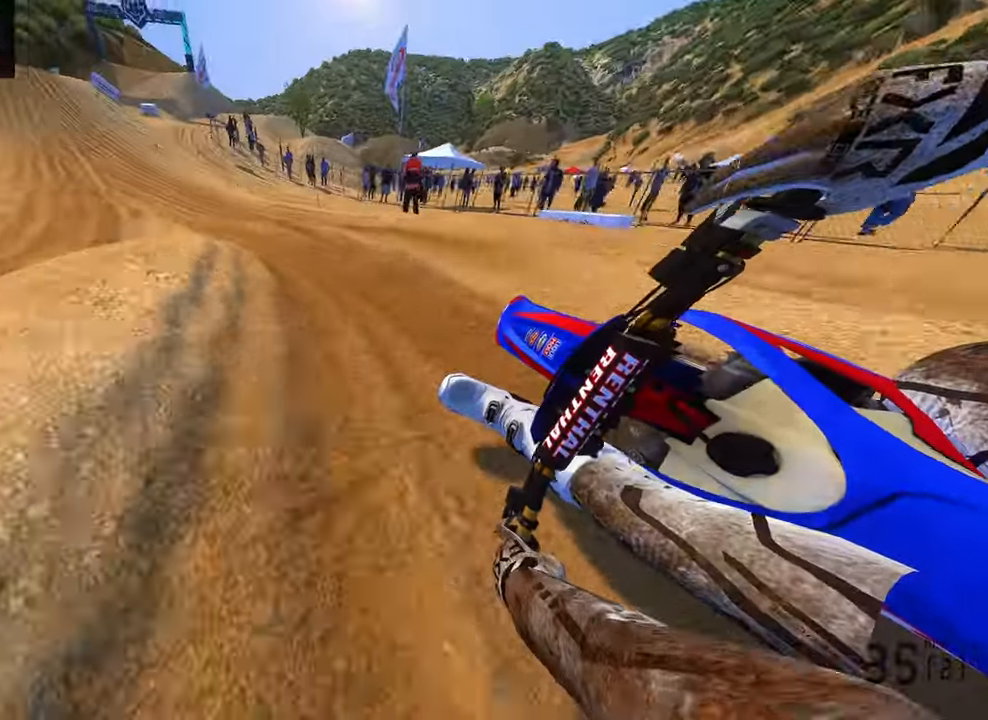
{"dt_ms": 500, "buttons": ["R2"], "left_stick": "up", "right_stick": "up-right", "button_events": []}
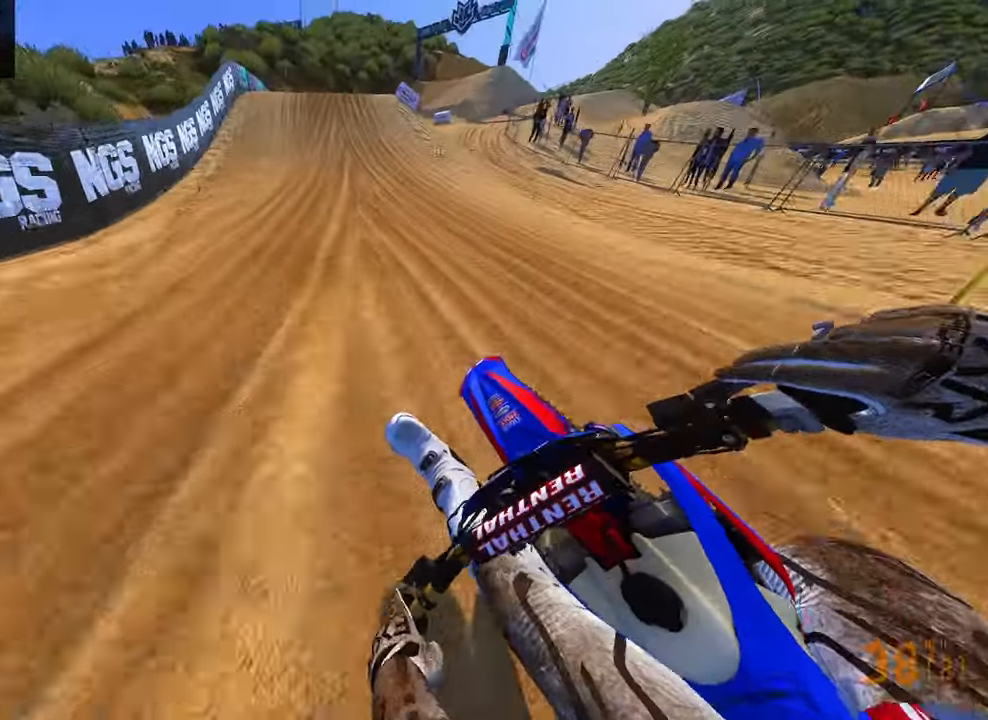
{"dt_ms": 500, "buttons": ["R2"], "left_stick": "up", "right_stick": "center", "button_events": [[250, "R3", "down"], [400, "R3", "up"]]}